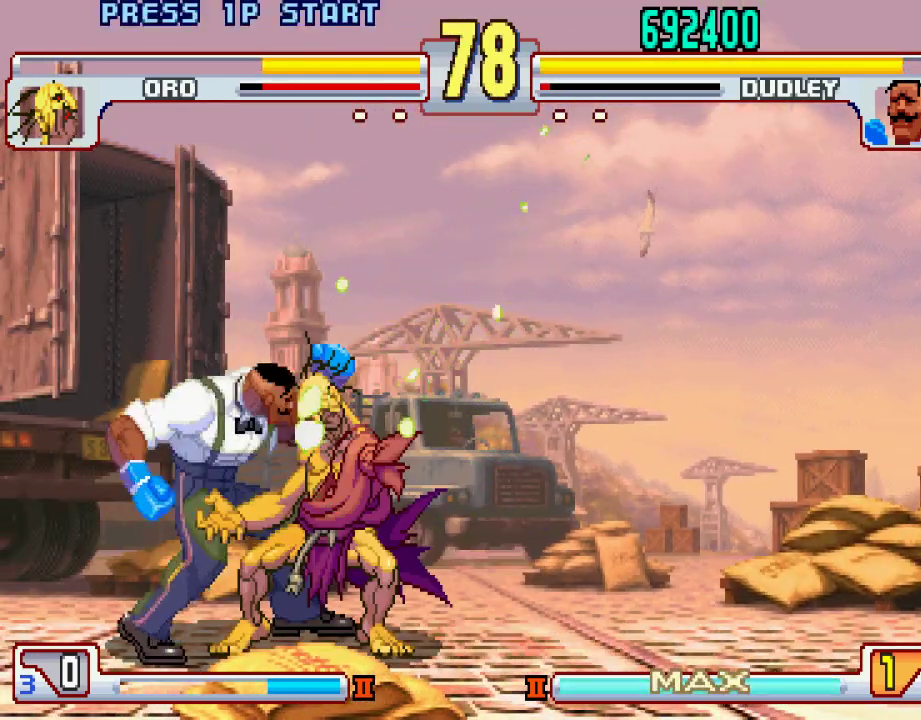
Gameplay with a controller (PlayStation layout); each line is a JSON object with the inputs held at the frame after it. "events" lists button and stick changes between this image and that frame as [ms after this image, input, new state], when the widget could be followed in between. Not read: L3 R1 R2 R3 left_stick.
{"buttons": ["L1"], "events": [[17, "L1", "up"], [17, "TRIANGLE", "up"], [50, "CROSS", "down"], [50, "L1", "down"], [50, "TRIANGLE", "down"], [67, "SQUARE", "down"], [117, "SQUARE", "up"], [133, "CROSS", "up"], [133, "L1", "up"], [133, "TRIANGLE", "up"], [167, "CROSS", "down"], [167, "L1", "down"], [167, "TRIANGLE", "down"], [183, "SQUARE", "down"], [217, "CROSS", "up"], [217, "SQUARE", "up"], [233, "TRIANGLE", "up"], [283, "CROSS", "down"], [283, "TRIANGLE", "down"], [317, "SQUARE", "down"], [333, "SQUARE", "up"], [367, "CROSS", "up"], [367, "TRIANGLE", "up"], [383, "L1", "up"], [433, "CROSS", "down"], [433, "L1", "down"], [433, "SQUARE", "down"], [433, "TRIANGLE", "down"], [467, "CROSS", "up"], [467, "SQUARE", "up"], [483, "TRIANGLE", "up"]]}
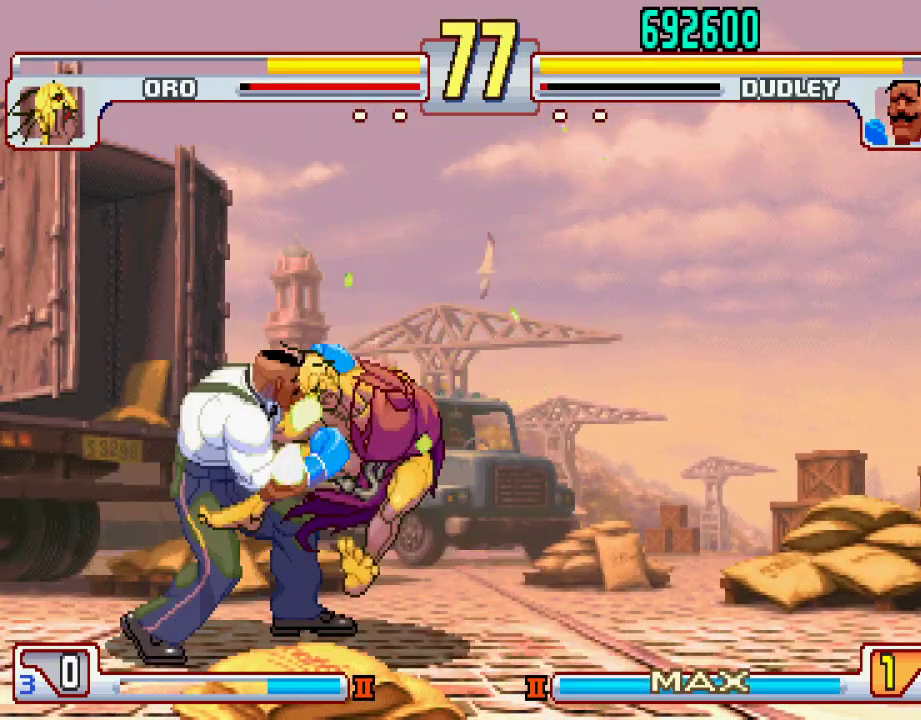
{"buttons": [], "events": [[17, "L1", "up"], [67, "CROSS", "down"], [67, "L1", "down"], [67, "SQUARE", "down"], [67, "TRIANGLE", "down"], [83, "SQUARE", "up"], [117, "CROSS", "up"], [117, "L1", "up"], [117, "TRIANGLE", "up"], [167, "CROSS", "down"], [167, "L1", "down"], [167, "TRIANGLE", "down"], [217, "CROSS", "up"], [233, "L1", "up"], [233, "TRIANGLE", "up"]]}
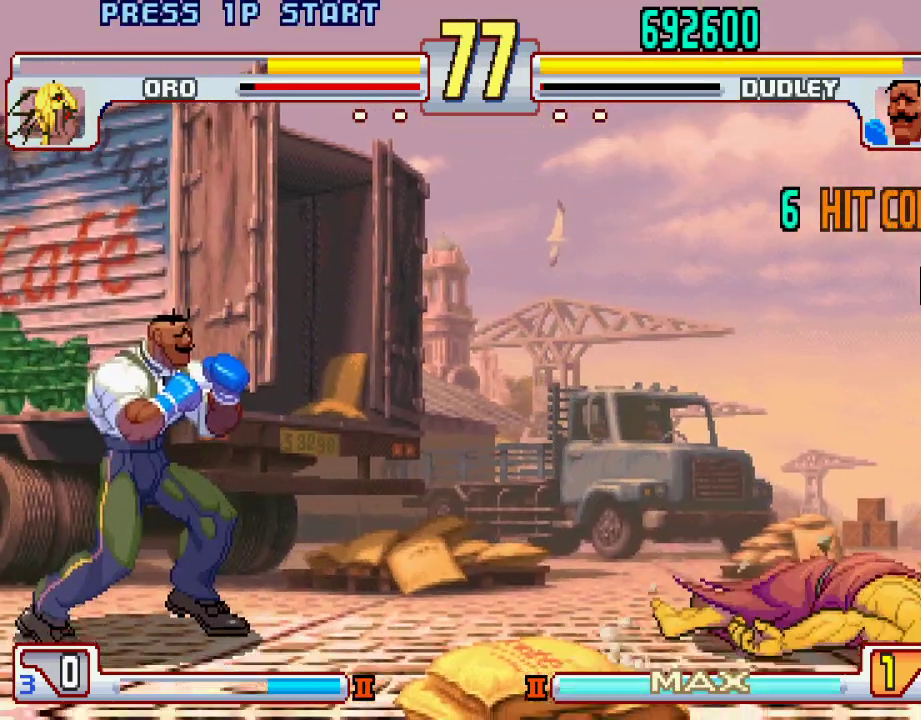
{"buttons": [], "events": []}
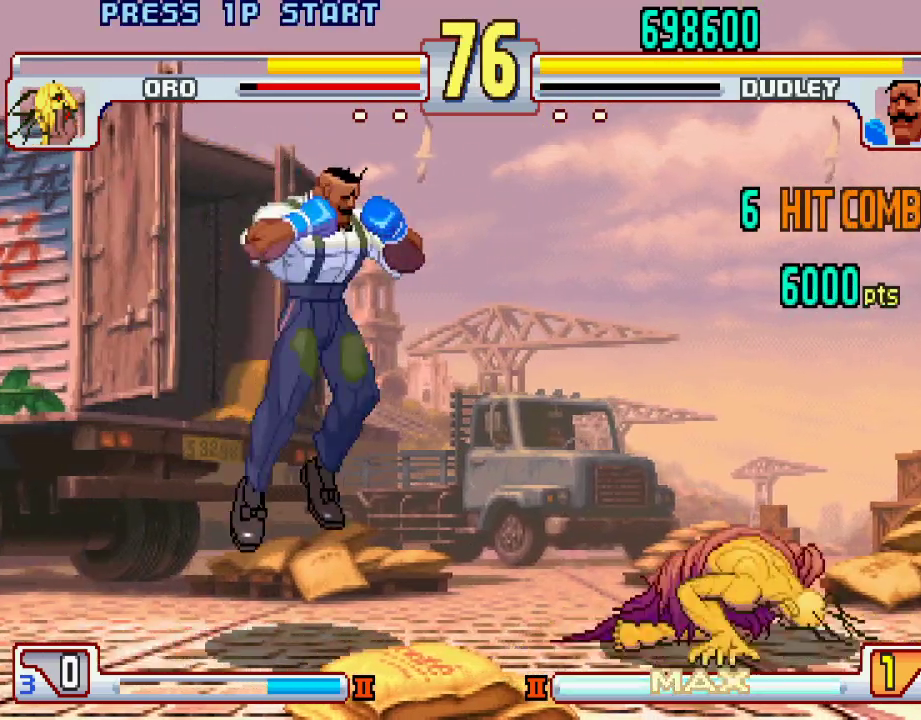
{"buttons": ["CROSS", "SQUARE"], "events": [[483, "CROSS", "down"], [483, "SQUARE", "down"]]}
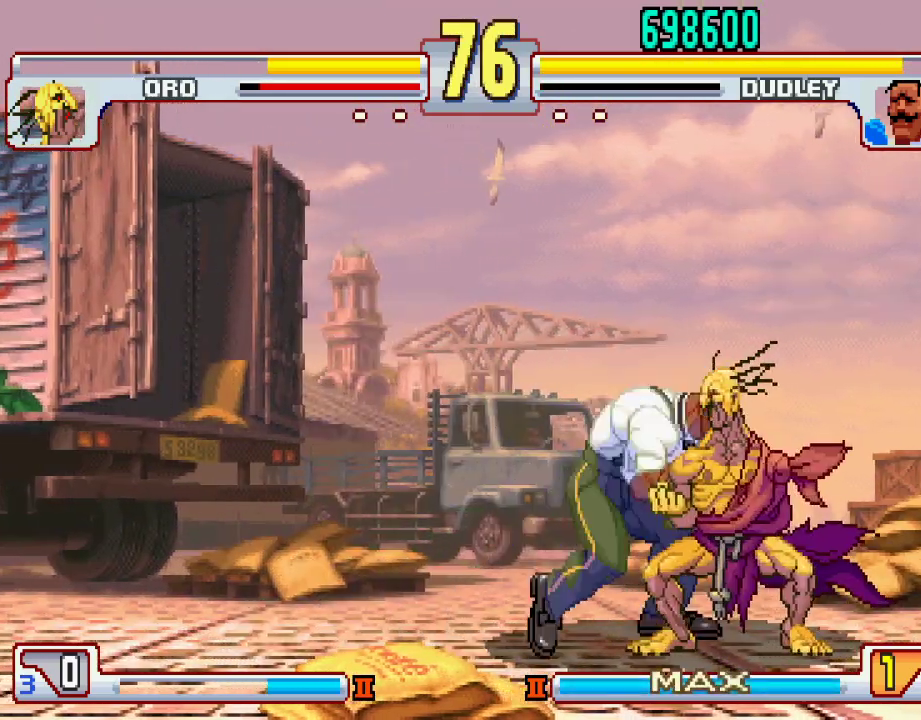
{"buttons": ["L1"], "events": [[50, "CROSS", "up"], [50, "SQUARE", "up"], [83, "CROSS", "down"], [117, "SQUARE", "down"], [150, "CROSS", "up"], [150, "SQUARE", "up"], [183, "CROSS", "down"], [200, "L1", "down"], [200, "SQUARE", "down"], [200, "TRIANGLE", "down"], [250, "CROSS", "up"], [250, "SQUARE", "up"], [283, "CROSS", "down"], [283, "TRIANGLE", "up"], [300, "SQUARE", "down"], [300, "TRIANGLE", "down"], [350, "CROSS", "up"], [350, "SQUARE", "up"], [350, "TRIANGLE", "up"], [367, "L1", "up"], [417, "CROSS", "down"], [417, "L1", "down"], [417, "TRIANGLE", "down"], [433, "SQUARE", "down"], [467, "SQUARE", "up"], [483, "CROSS", "up"], [483, "TRIANGLE", "up"]]}
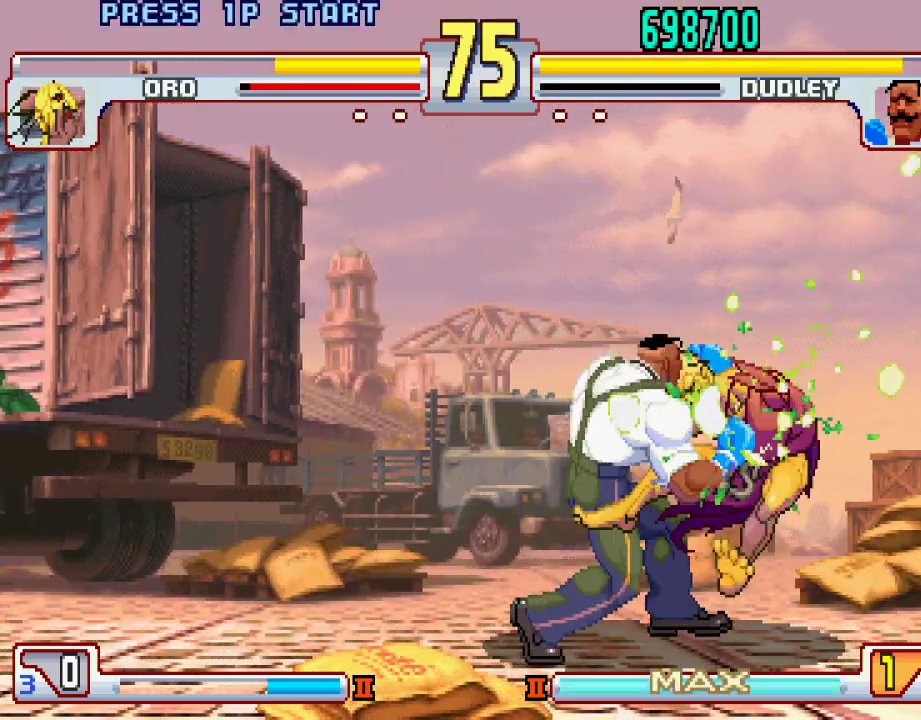
{"buttons": ["CROSS", "SQUARE", "TRIANGLE", "L1"], "events": [[17, "L1", "up"], [33, "CROSS", "down"], [33, "L1", "down"], [33, "TRIANGLE", "down"], [67, "CROSS", "up"], [117, "L1", "up"], [117, "TRIANGLE", "up"], [150, "CROSS", "down"], [150, "L1", "down"], [150, "SQUARE", "down"], [150, "TRIANGLE", "down"], [200, "CROSS", "up"], [200, "SQUARE", "up"], [217, "L1", "up"], [217, "TRIANGLE", "up"], [267, "CROSS", "down"], [267, "L1", "down"], [283, "SQUARE", "down"], [283, "TRIANGLE", "down"], [317, "CROSS", "up"], [317, "SQUARE", "up"], [317, "TRIANGLE", "up"], [367, "L1", "up"], [383, "CROSS", "down"], [383, "L1", "down"], [383, "TRIANGLE", "down"], [400, "SQUARE", "down"], [417, "SQUARE", "up"], [433, "CROSS", "up"], [433, "TRIANGLE", "up"], [450, "L1", "up"], [500, "CROSS", "down"], [500, "L1", "down"], [500, "SQUARE", "down"], [500, "TRIANGLE", "down"]]}
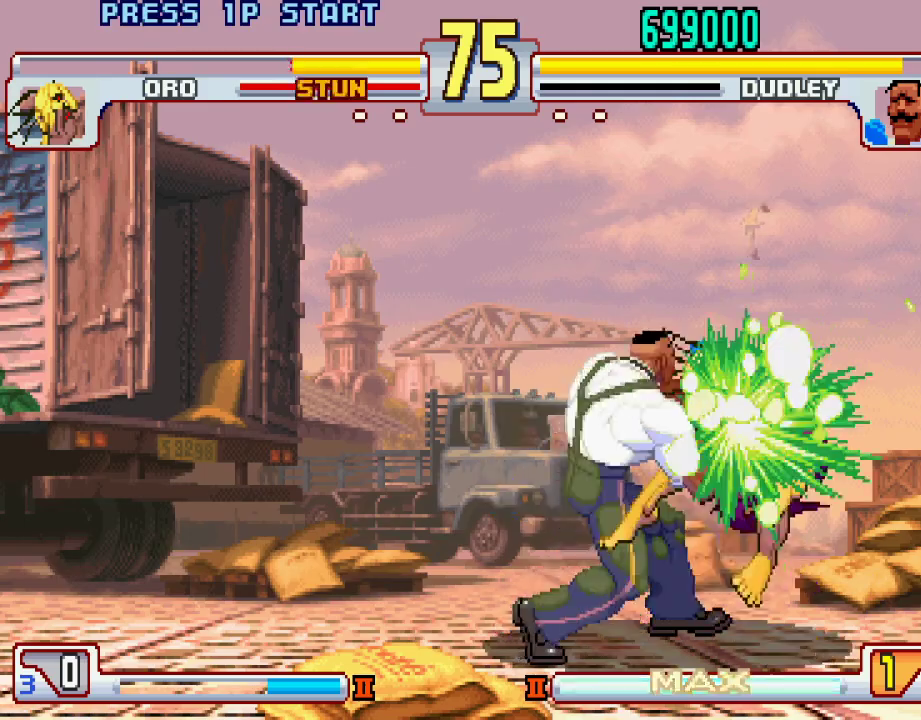
{"buttons": ["CROSS", "TRIANGLE", "L1"], "events": [[67, "CROSS", "up"], [67, "L1", "up"], [67, "SQUARE", "up"], [67, "TRIANGLE", "up"], [117, "CROSS", "down"], [117, "L1", "down"], [117, "TRIANGLE", "down"], [133, "SQUARE", "down"], [167, "SQUARE", "up"], [183, "CROSS", "up"], [183, "L1", "up"], [183, "TRIANGLE", "up"], [267, "CROSS", "down"], [267, "L1", "down"], [267, "SQUARE", "down"], [267, "TRIANGLE", "down"], [283, "CROSS", "up"], [283, "SQUARE", "up"], [283, "TRIANGLE", "up"], [317, "L1", "up"], [367, "CROSS", "down"], [367, "L1", "down"], [383, "TRIANGLE", "down"], [400, "CROSS", "up"], [400, "L1", "up"], [400, "TRIANGLE", "up"], [467, "L1", "down"], [483, "CROSS", "down"], [483, "TRIANGLE", "down"]]}
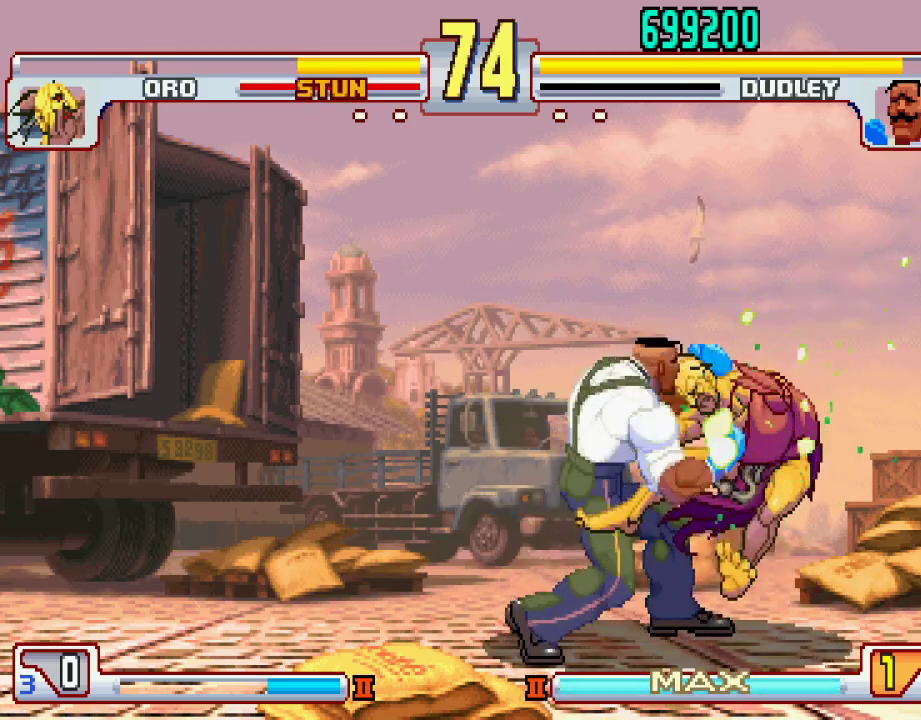
{"buttons": [], "events": [[33, "CROSS", "up"], [33, "TRIANGLE", "up"], [100, "CROSS", "down"], [100, "TRIANGLE", "down"], [117, "TRIANGLE", "up"], [133, "CROSS", "up"], [133, "L1", "up"], [150, "CROSS", "down"], [217, "CROSS", "up"], [217, "L1", "down"], [250, "L1", "up"], [300, "L1", "down"], [350, "L1", "up"]]}
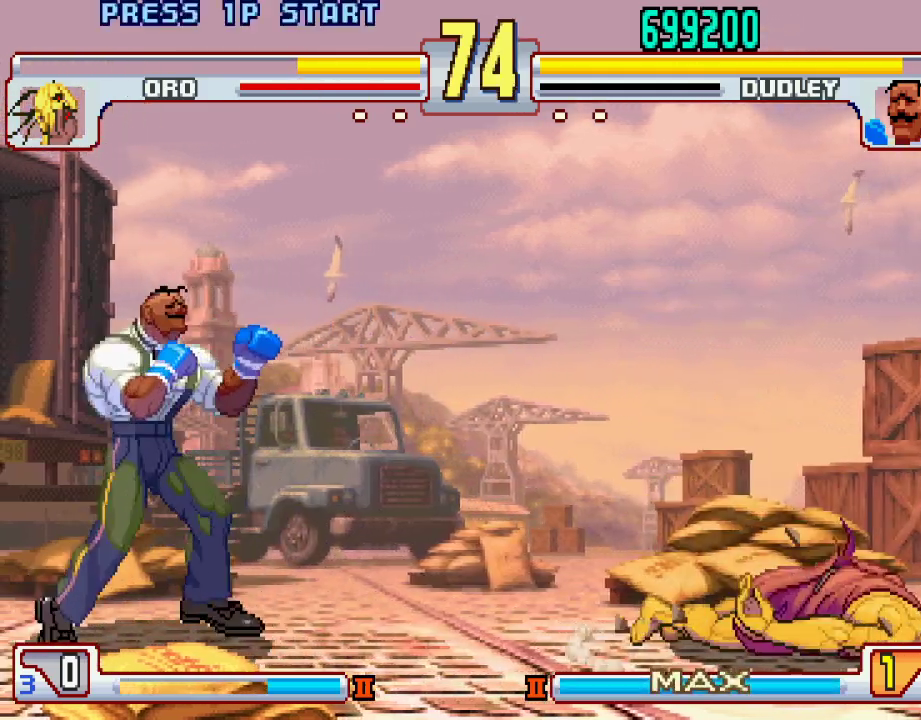
{"buttons": [], "events": [[17, "L1", "down"], [17, "L2", "down"], [67, "L1", "up"], [67, "L2", "up"], [150, "L1", "down"], [150, "L2", "down"], [200, "L1", "up"], [200, "L2", "up"], [250, "L1", "down"], [250, "L2", "down"], [300, "L1", "up"], [300, "L2", "up"]]}
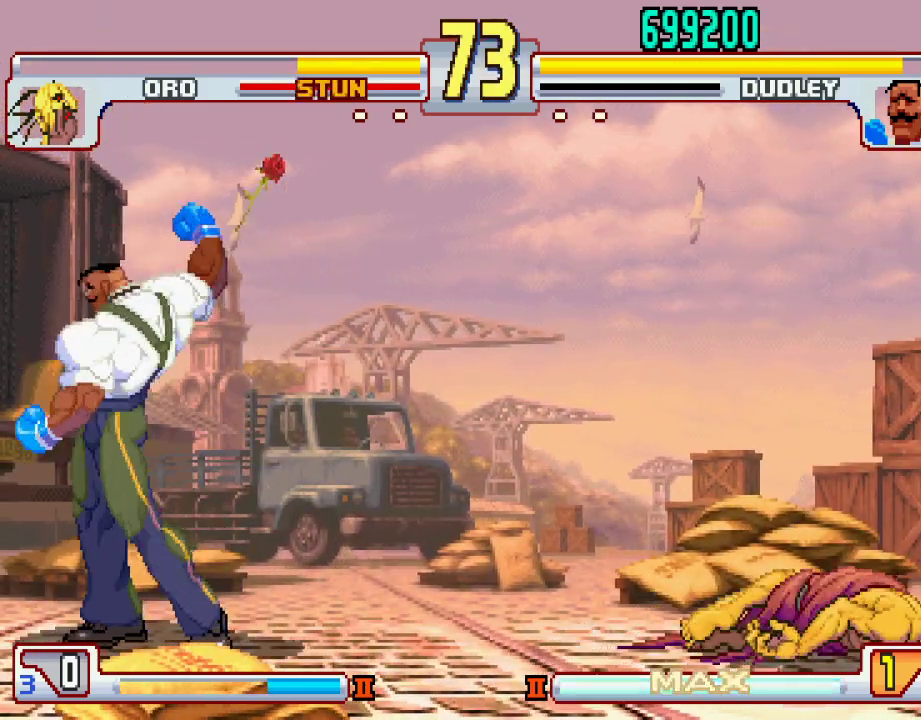
{"buttons": [], "events": []}
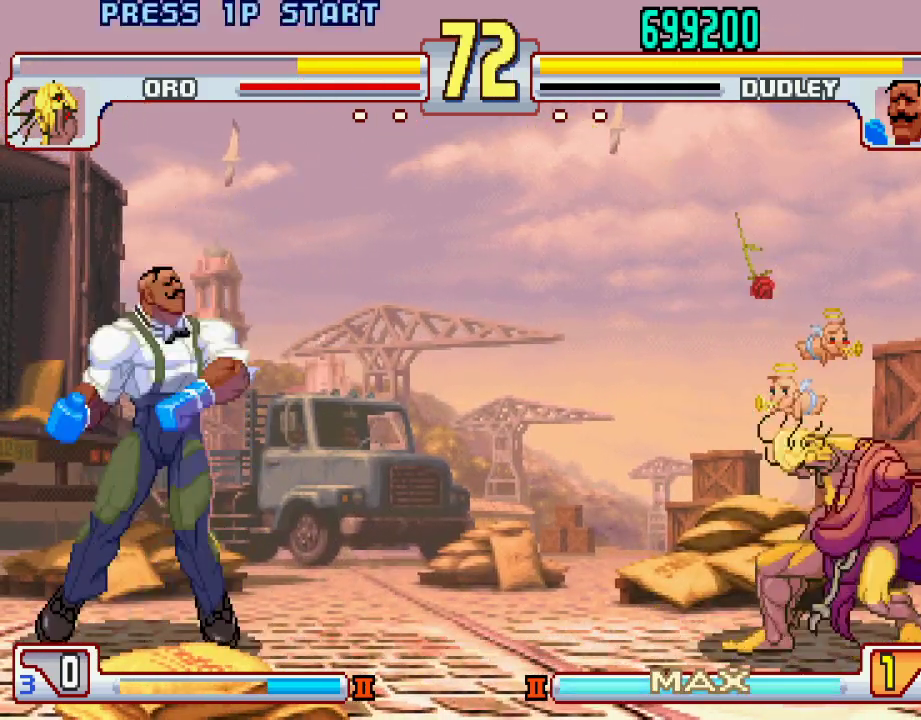
{"buttons": [], "events": []}
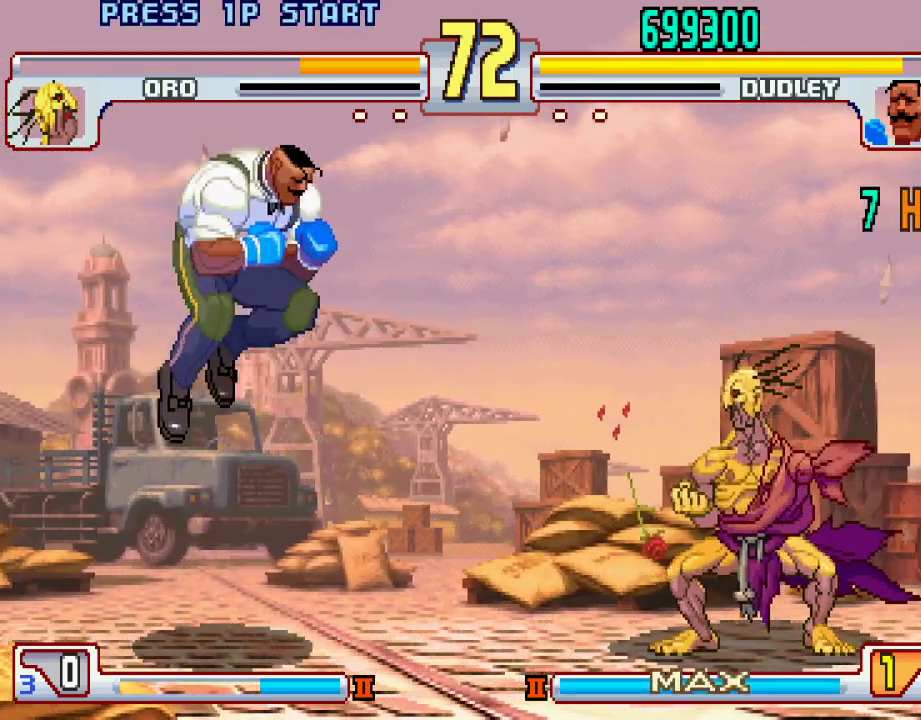
{"buttons": [], "events": []}
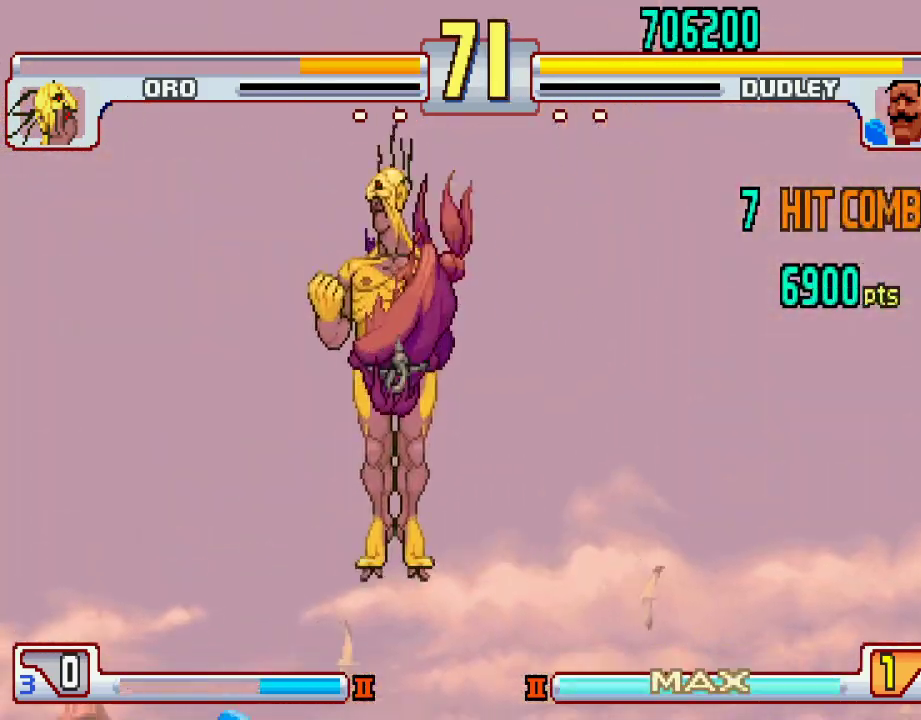
{"buttons": [], "events": []}
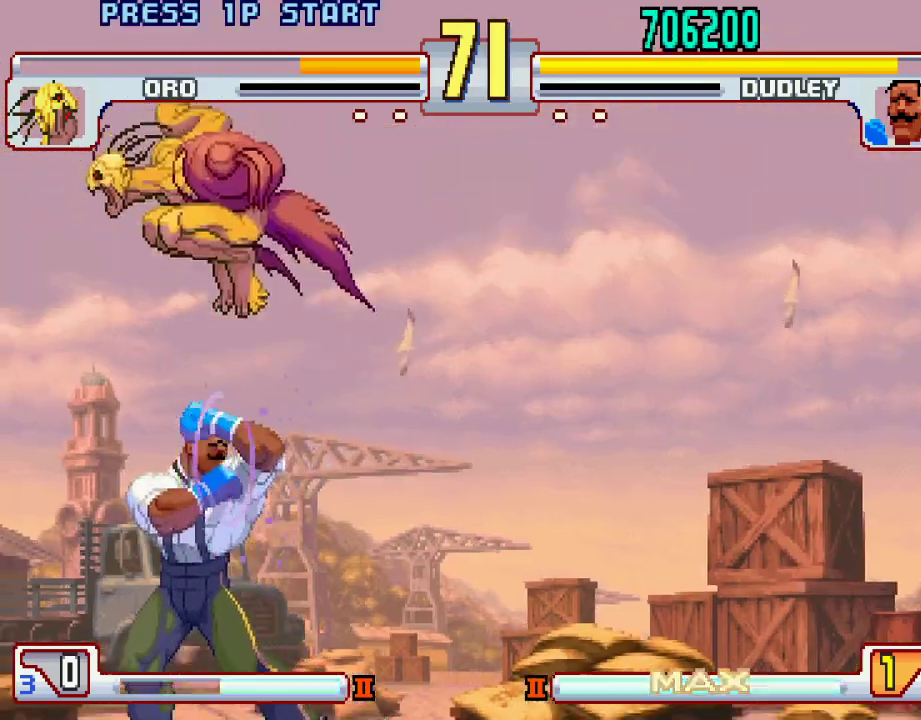
{"buttons": [], "events": []}
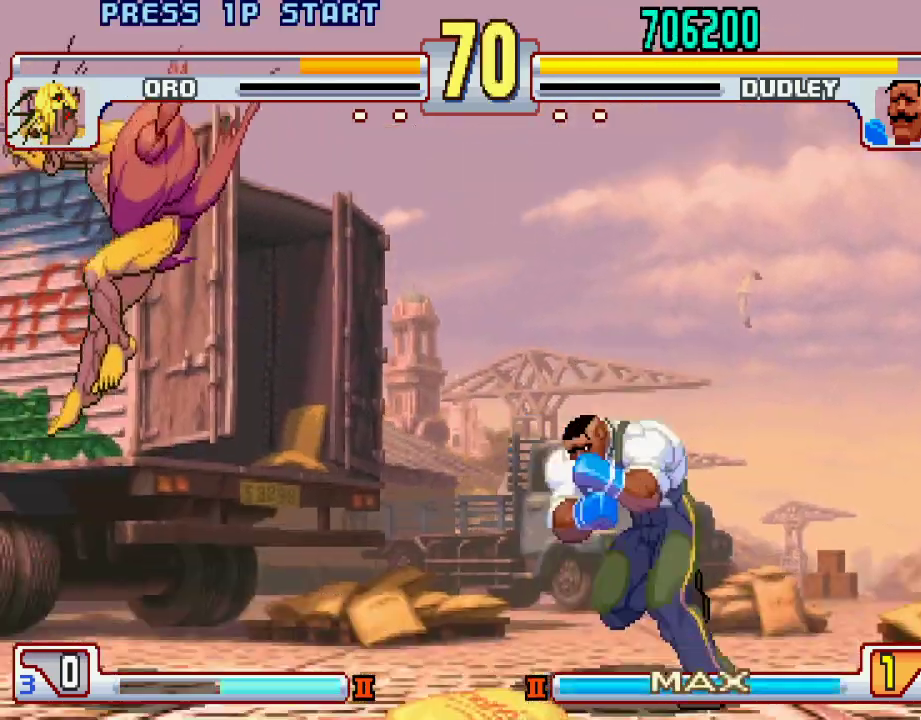
{"buttons": [], "events": [[17, "TRIANGLE", "down"], [33, "TRIANGLE", "up"]]}
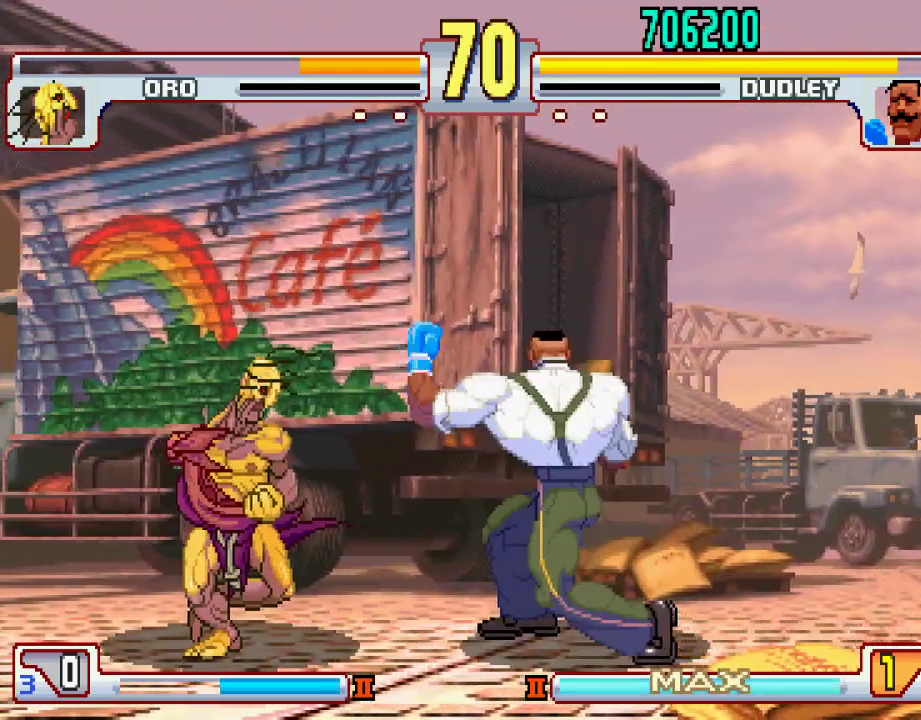
{"buttons": [], "events": []}
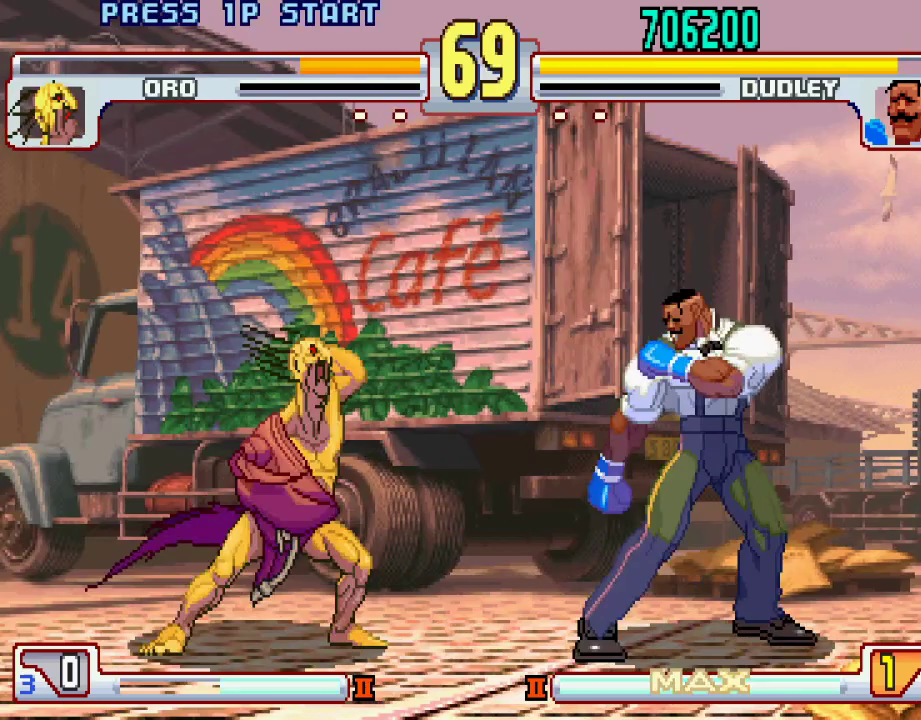
{"buttons": [], "events": []}
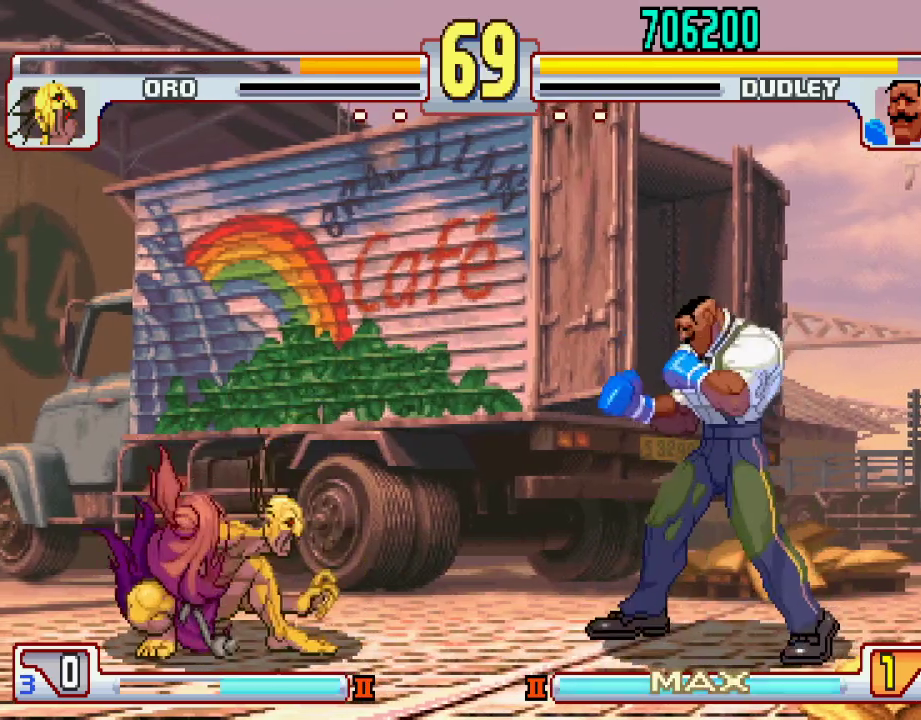
{"buttons": [], "events": []}
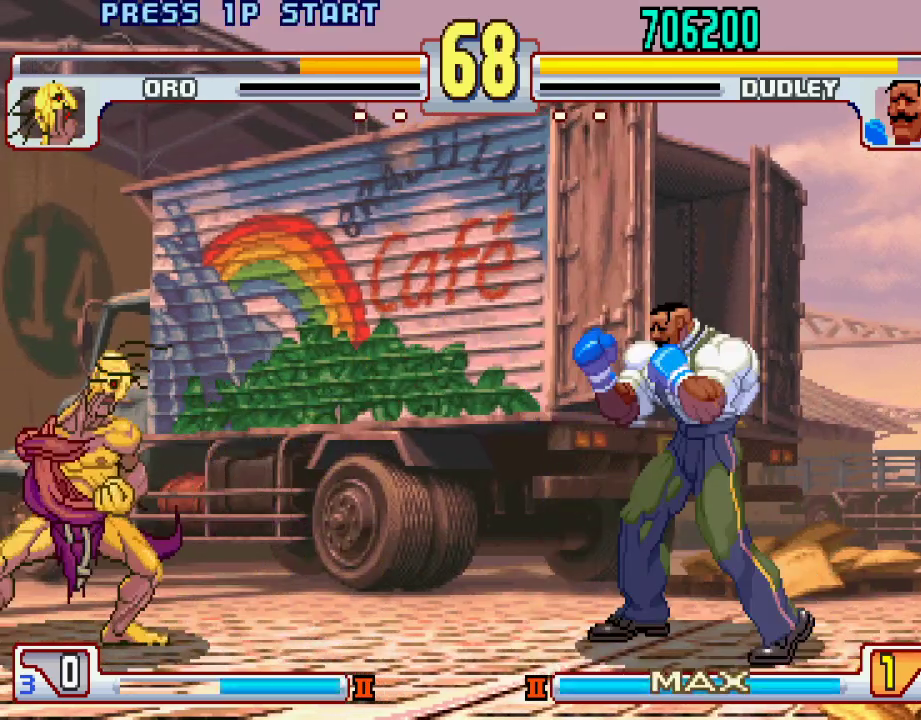
{"buttons": [], "events": []}
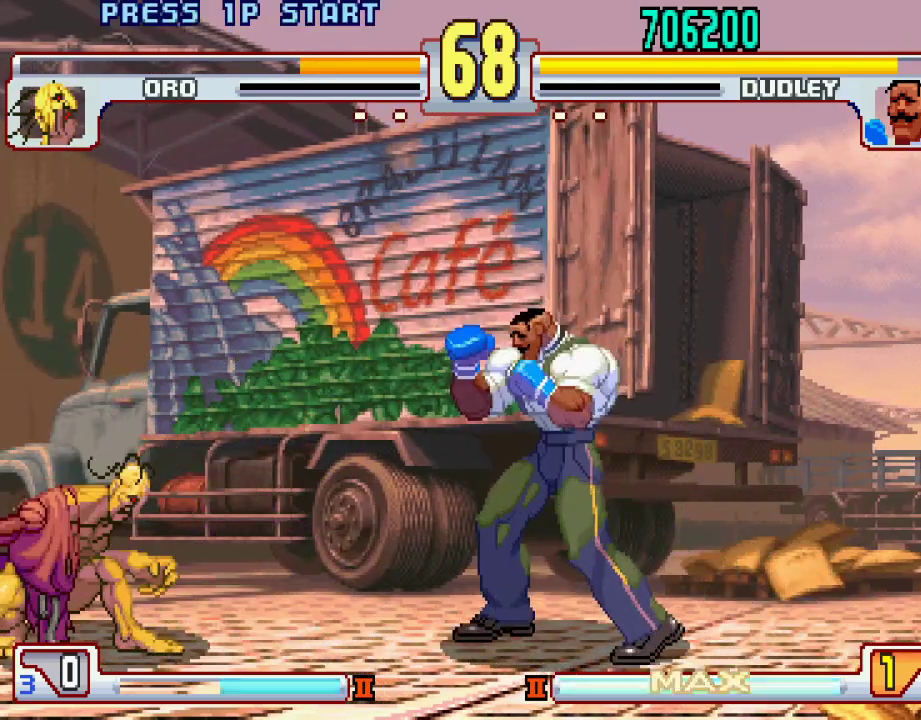
{"buttons": [], "events": []}
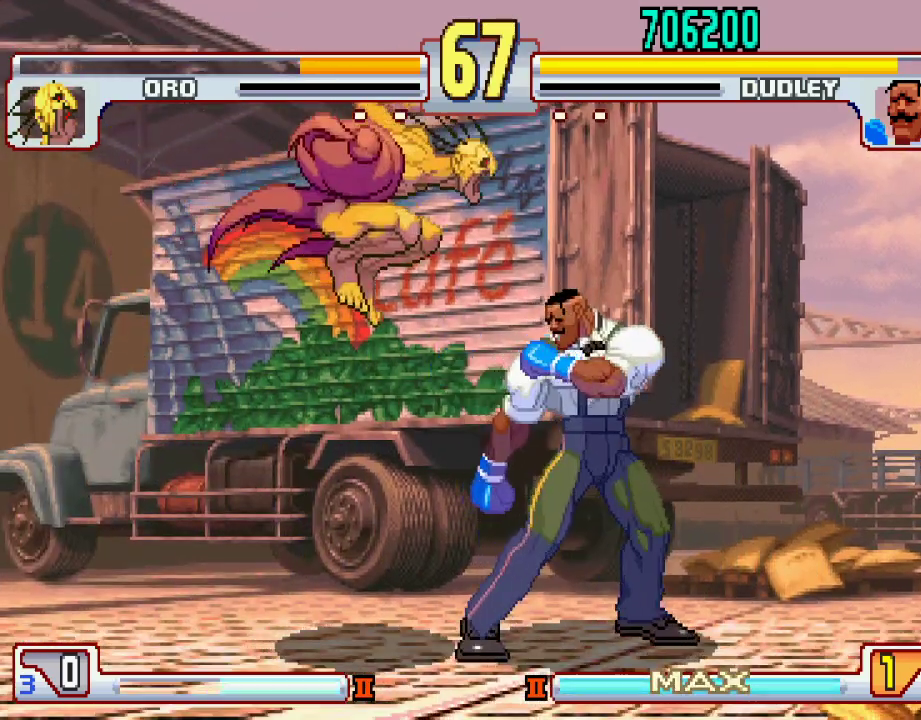
{"buttons": [], "events": []}
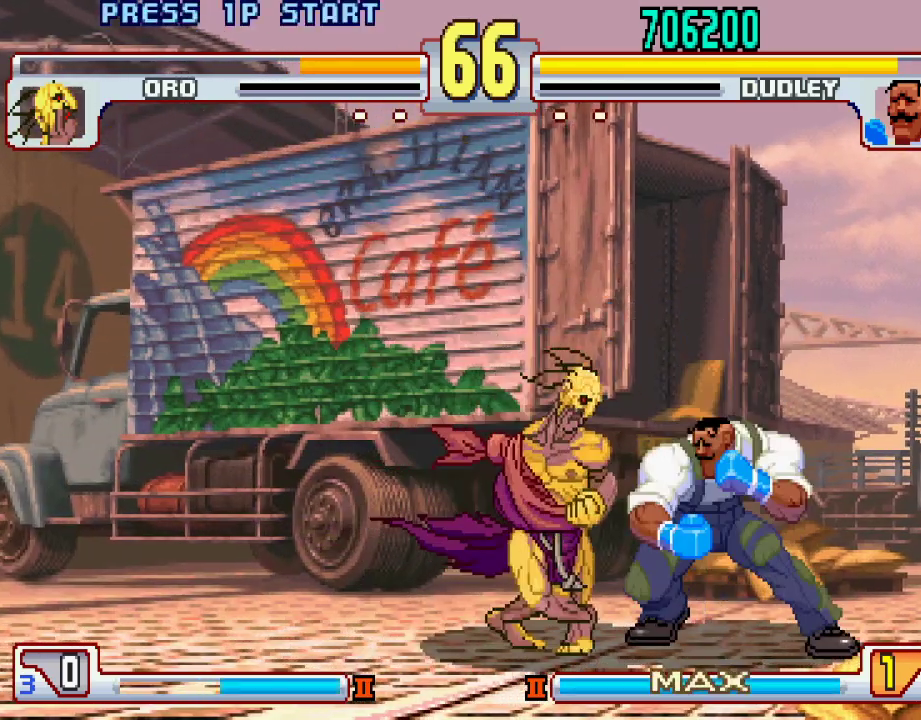
{"buttons": ["TRIANGLE"], "events": [[500, "TRIANGLE", "down"]]}
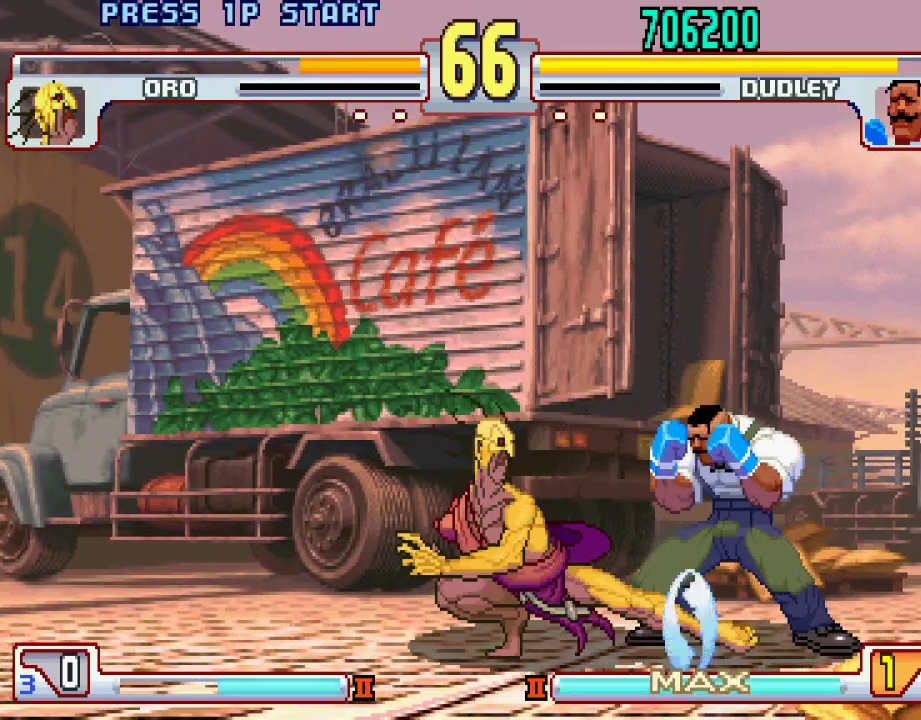
{"buttons": [], "events": [[267, "TRIANGLE", "up"]]}
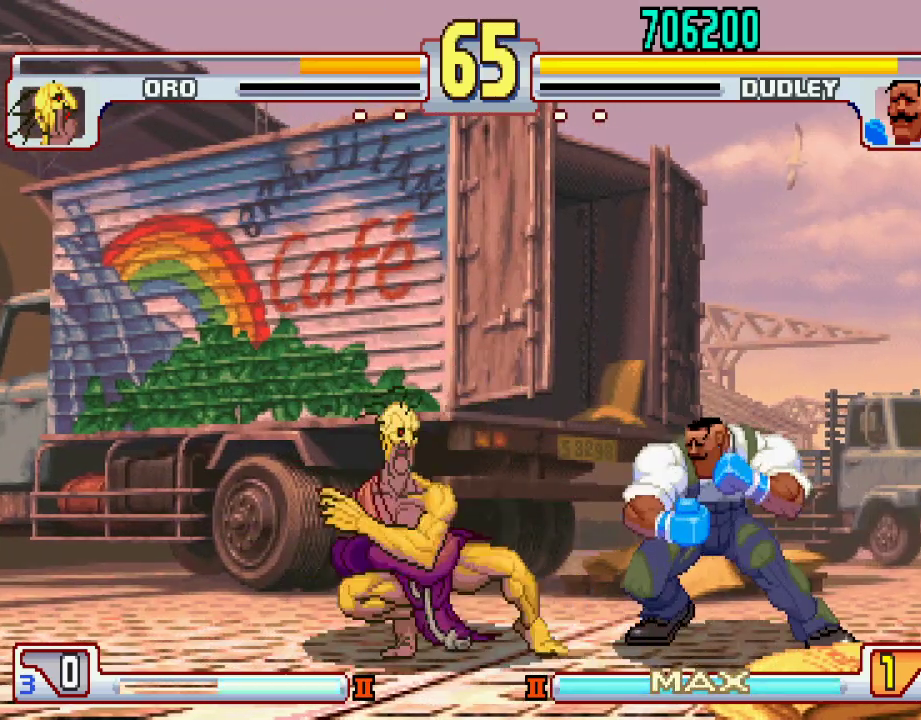
{"buttons": [], "events": []}
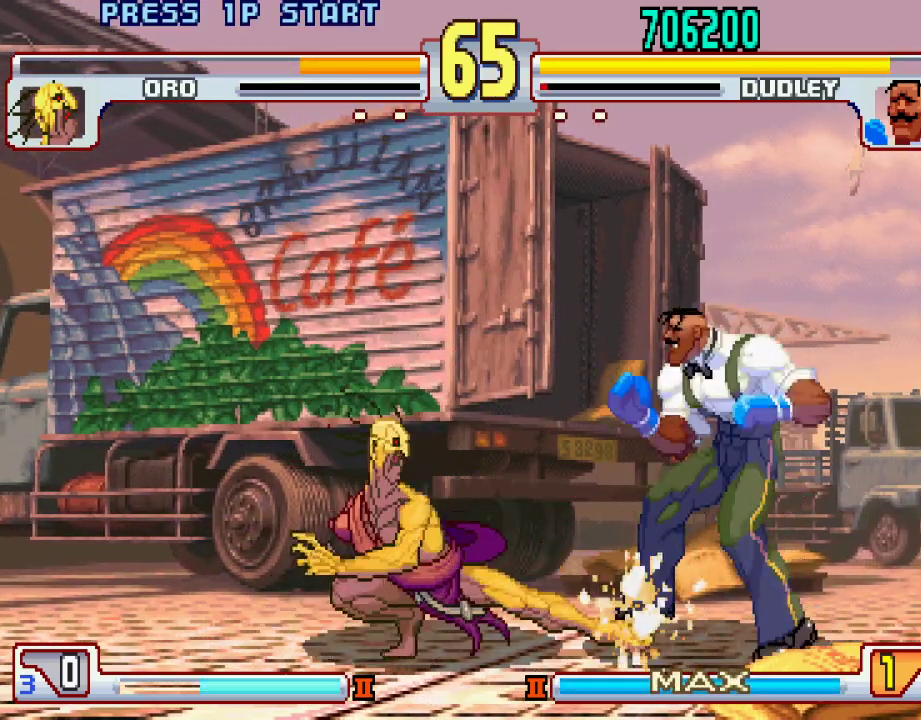
{"buttons": [], "events": [[117, "L2", "down"], [333, "L2", "up"]]}
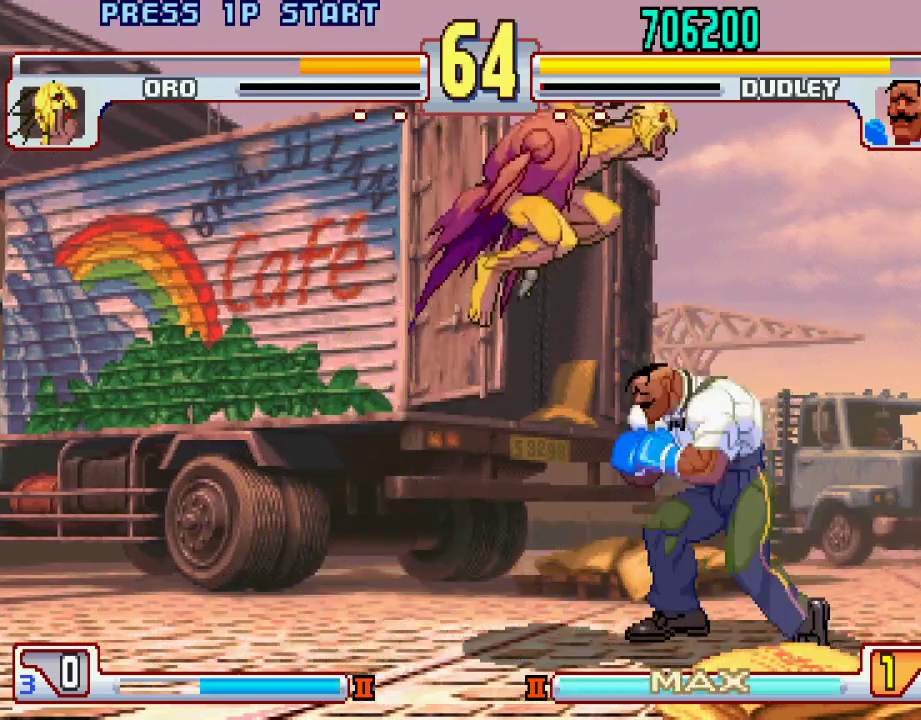
{"buttons": [], "events": []}
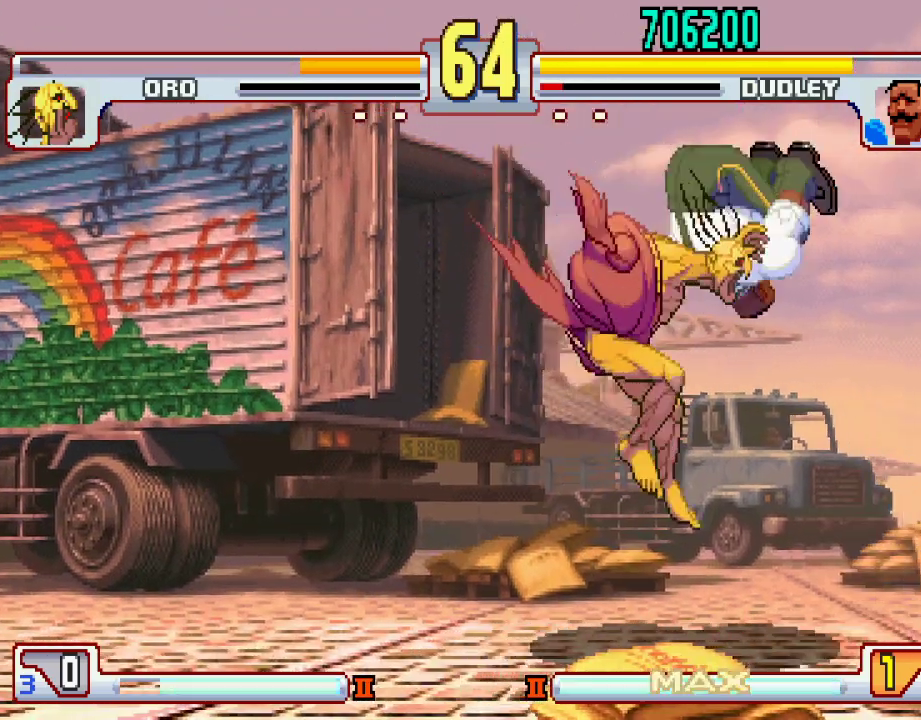
{"buttons": ["L2"], "events": [[383, "L2", "down"]]}
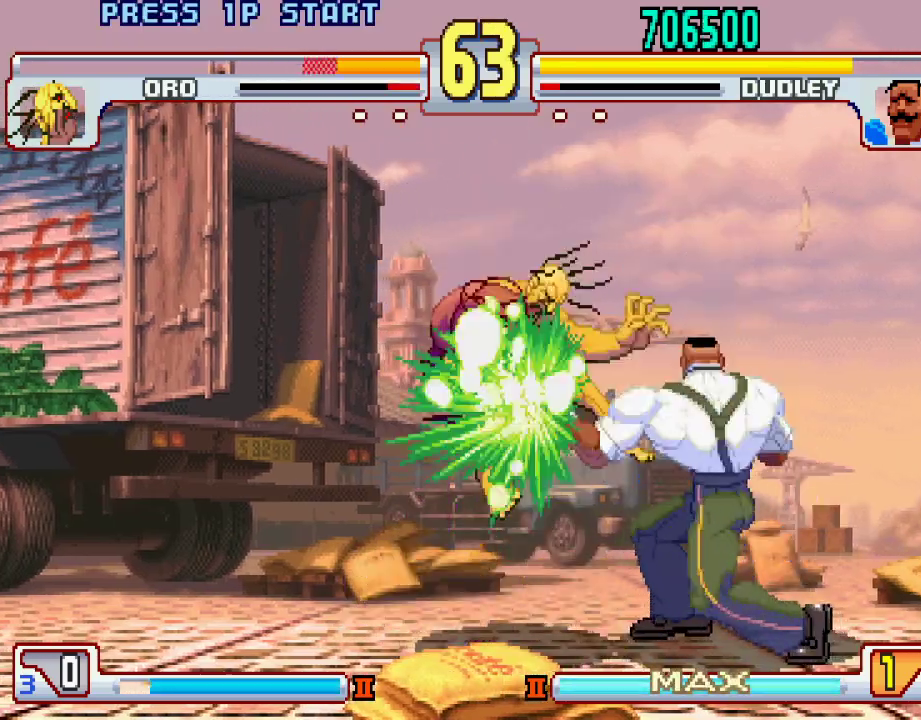
{"buttons": [], "events": [[17, "L2", "up"], [67, "CIRCLE", "down"], [167, "CIRCLE", "up"]]}
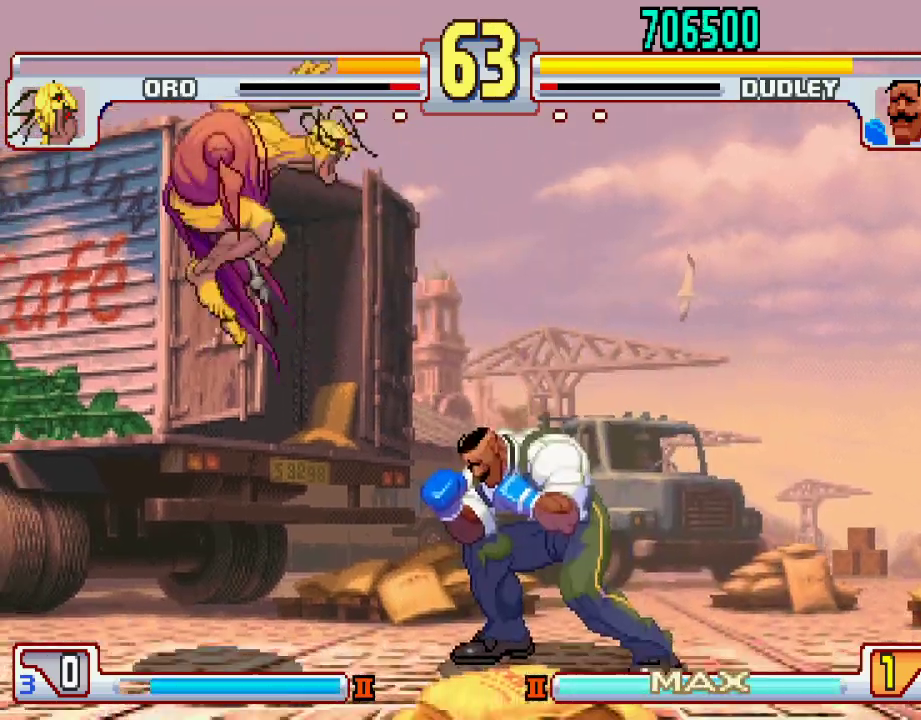
{"buttons": [], "events": []}
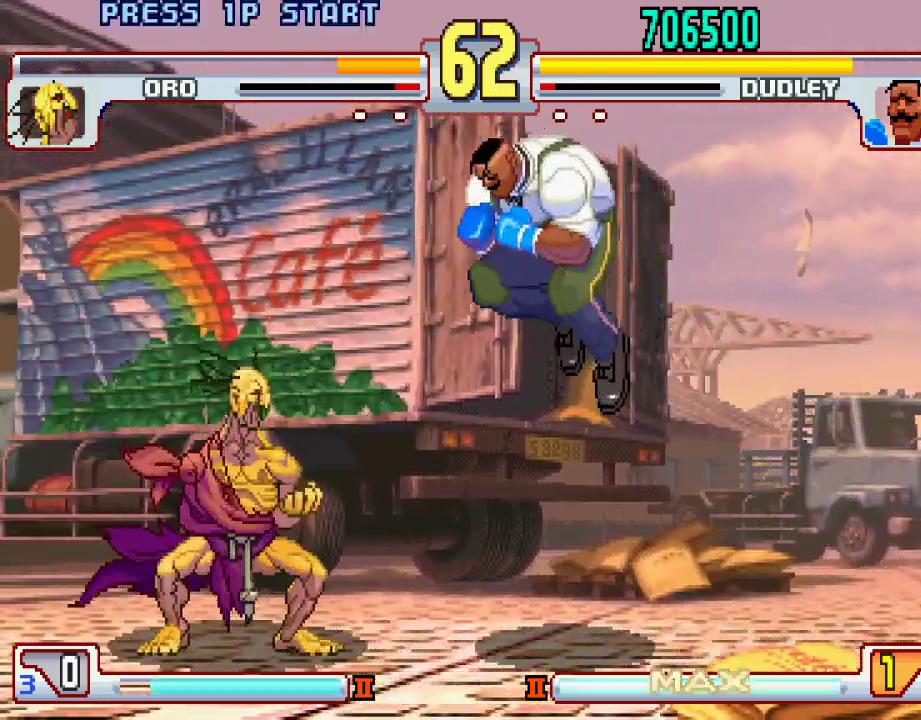
{"buttons": [], "events": [[67, "L2", "down"], [417, "L2", "up"]]}